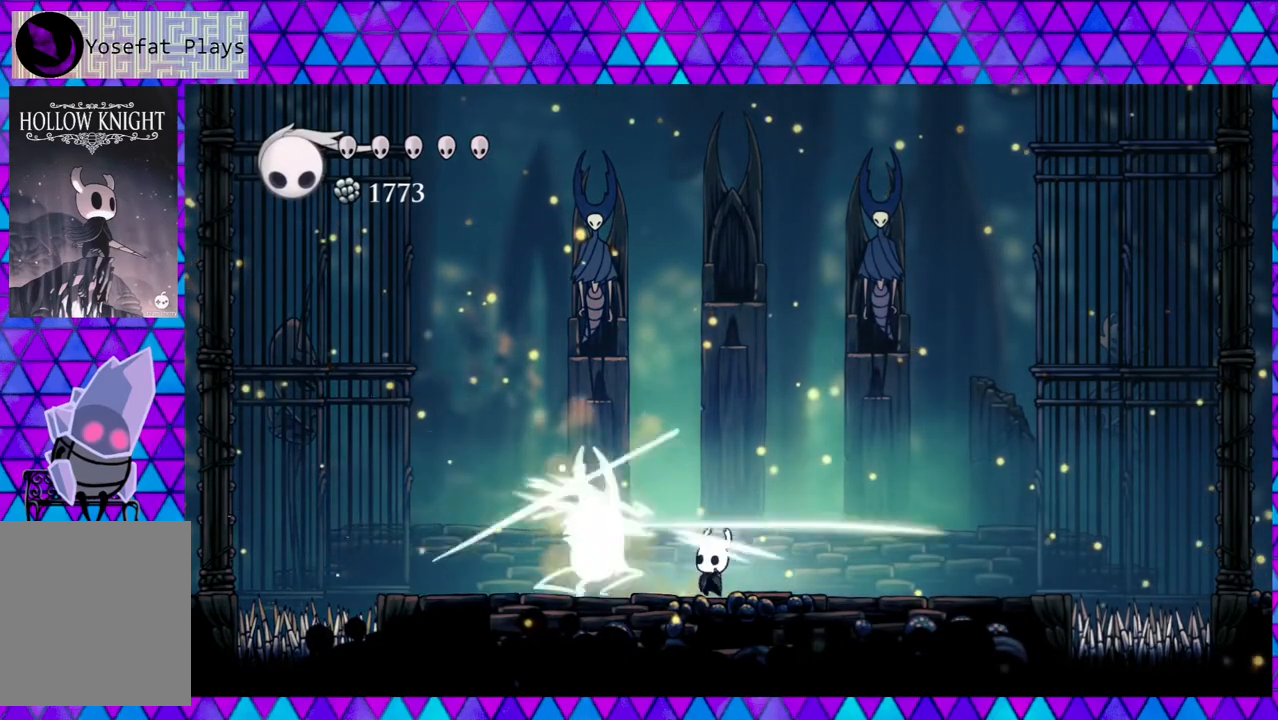
Gameplay with a controller (Nintendo layout); each line is a JSON object with the inputs held at the frame after it. "events" lists button and stick changes between this image and that frame as [ms after this image, input, new state], when the widget could be followed in between. Not read: L3 R3.
{"buttons": [], "left_stick": "center", "right_stick": "center", "events": [[183, "Y", "up"]]}
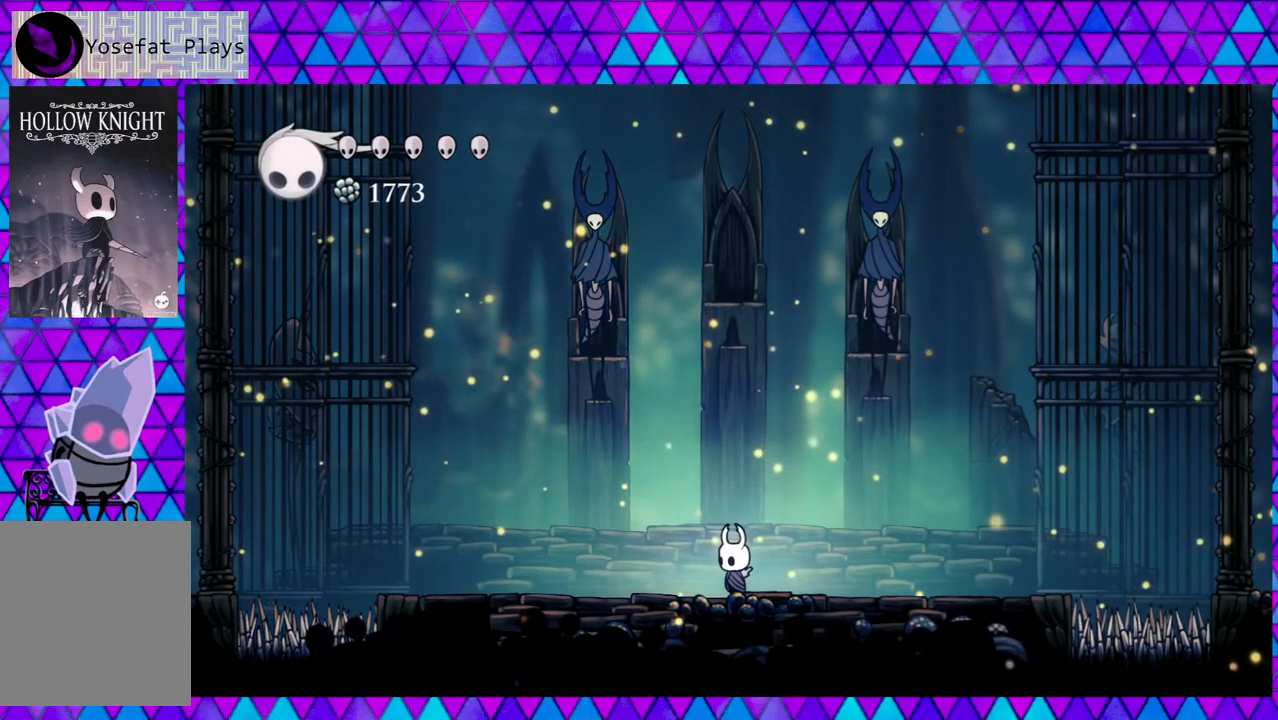
{"buttons": [], "left_stick": "center", "right_stick": "center", "events": [[267, "DPAD_LEFT", "down"], [433, "DPAD_LEFT", "up"]]}
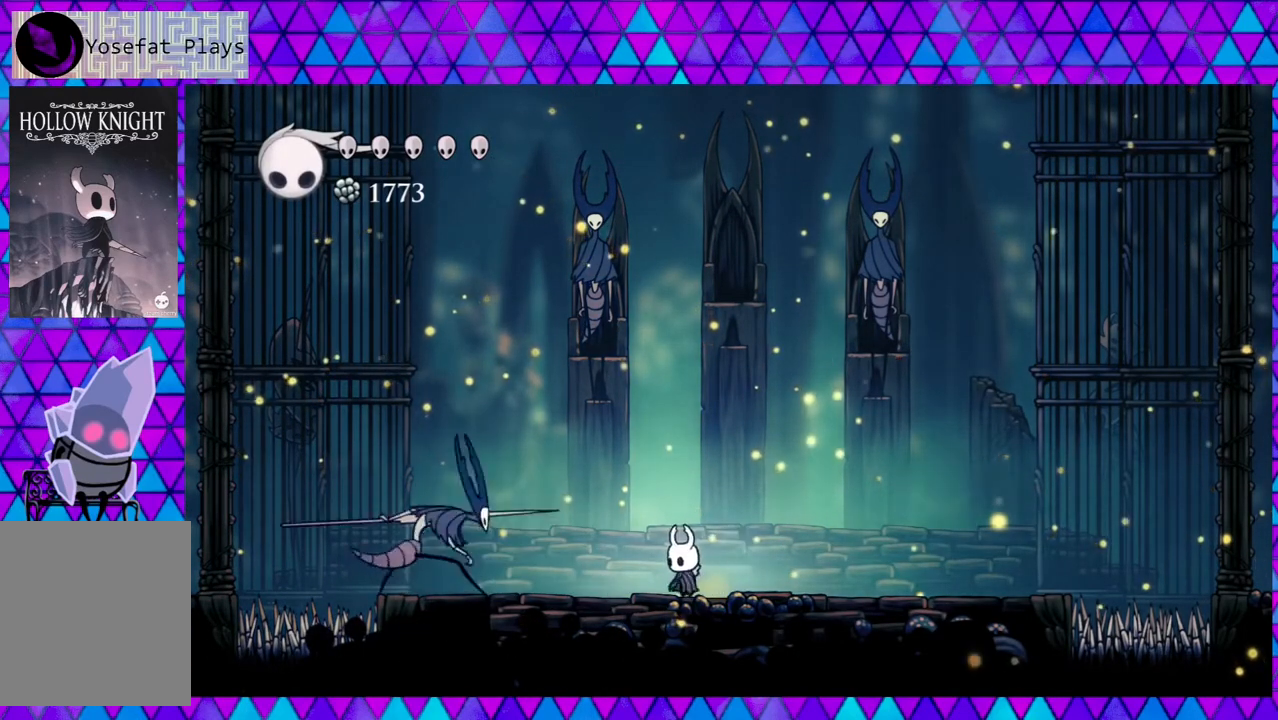
{"buttons": [], "left_stick": "center", "right_stick": "center", "events": [[33, "B", "down"], [500, "B", "up"]]}
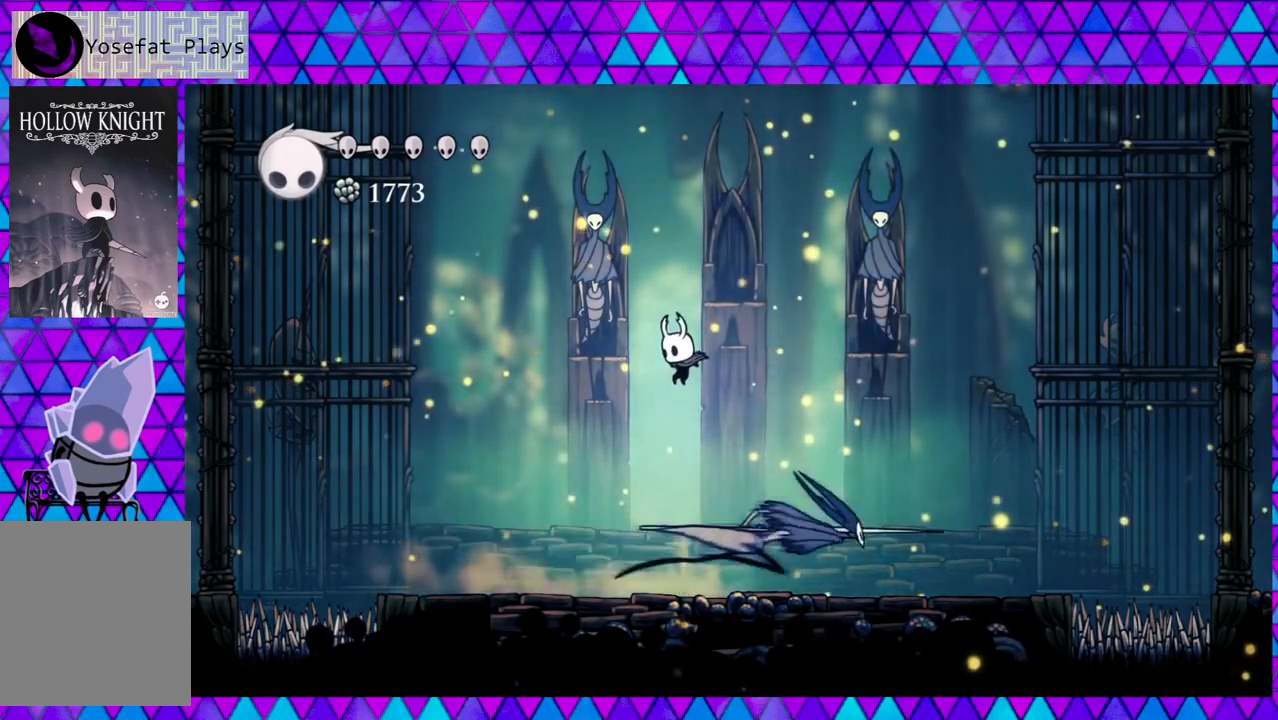
{"buttons": ["DPAD_RIGHT"], "left_stick": "center", "right_stick": "center", "events": [[150, "DPAD_RIGHT", "down"], [183, "DPAD_UP", "down"], [317, "DPAD_UP", "up"]]}
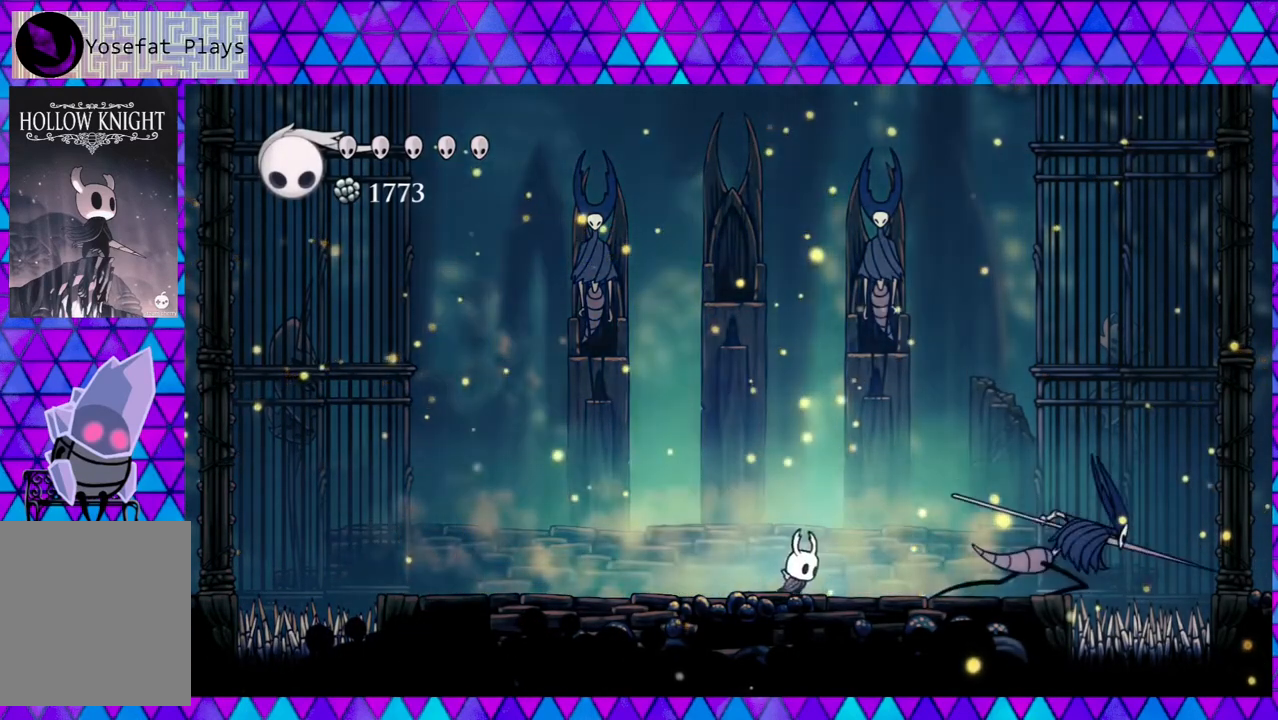
{"buttons": [], "left_stick": "center", "right_stick": "center", "events": [[233, "Y", "down"], [317, "DPAD_RIGHT", "up"], [450, "Y", "up"]]}
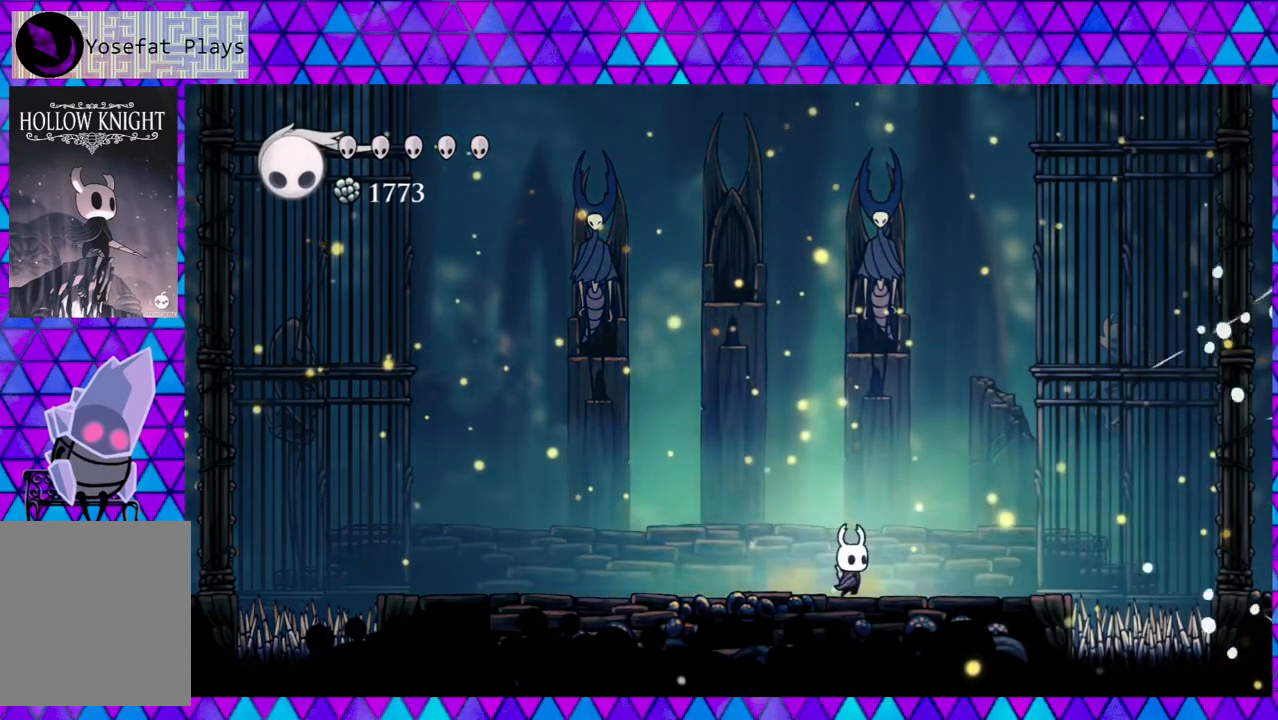
{"buttons": [], "left_stick": "center", "right_stick": "center", "events": []}
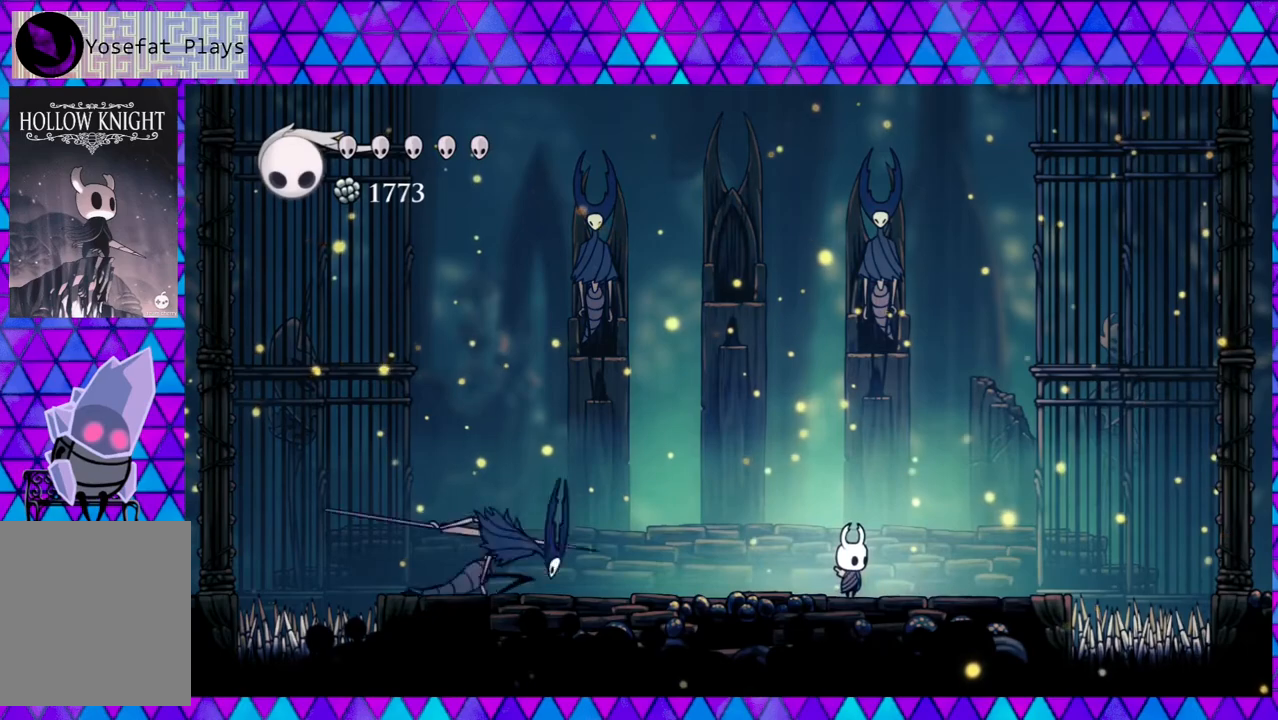
{"buttons": ["B"], "left_stick": "center", "right_stick": "center", "events": [[33, "DPAD_LEFT", "down"], [233, "DPAD_LEFT", "up"], [333, "B", "down"]]}
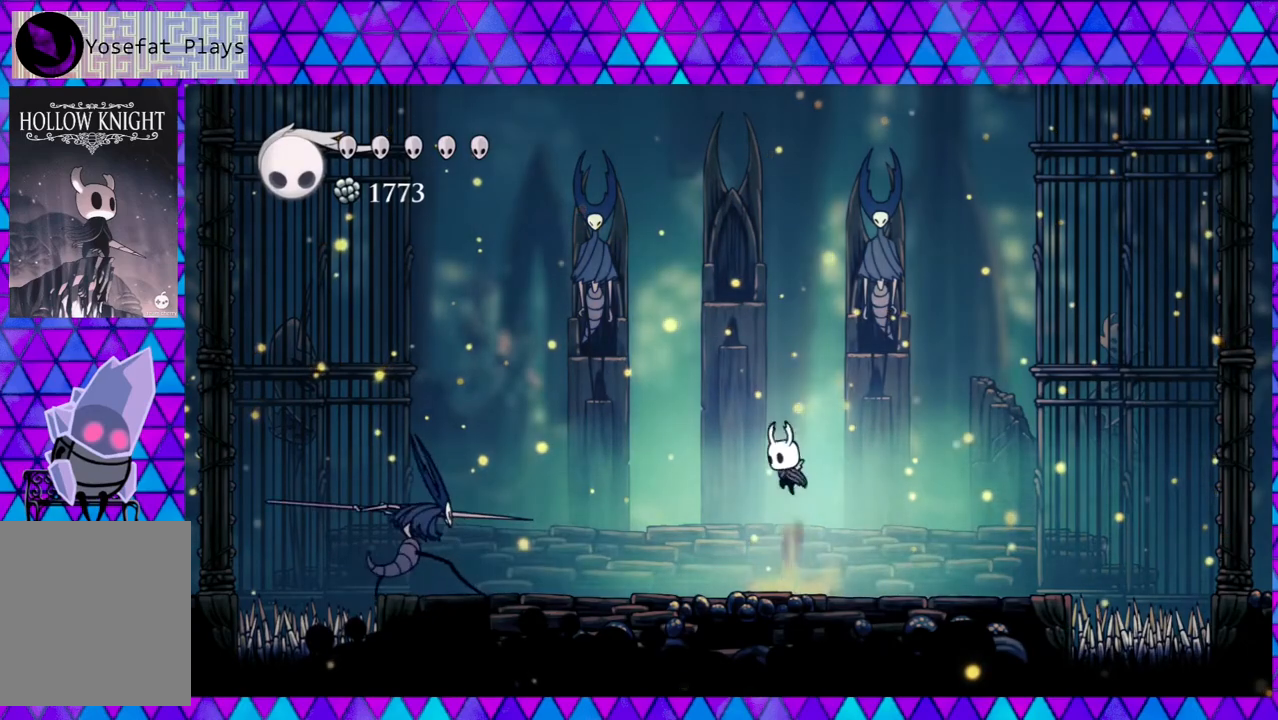
{"buttons": [], "left_stick": "center", "right_stick": "center", "events": [[450, "B", "up"]]}
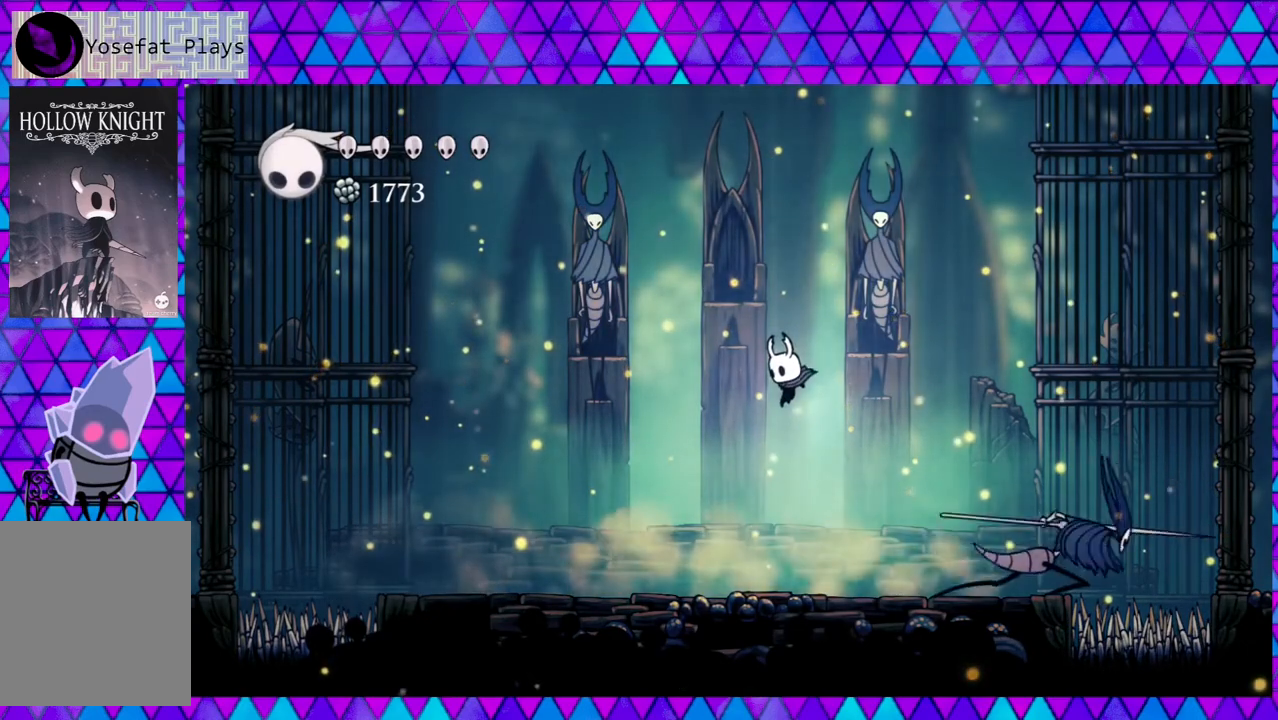
{"buttons": ["Y"], "left_stick": "center", "right_stick": "center", "events": [[17, "DPAD_RIGHT", "down"], [350, "Y", "down"], [417, "DPAD_RIGHT", "up"]]}
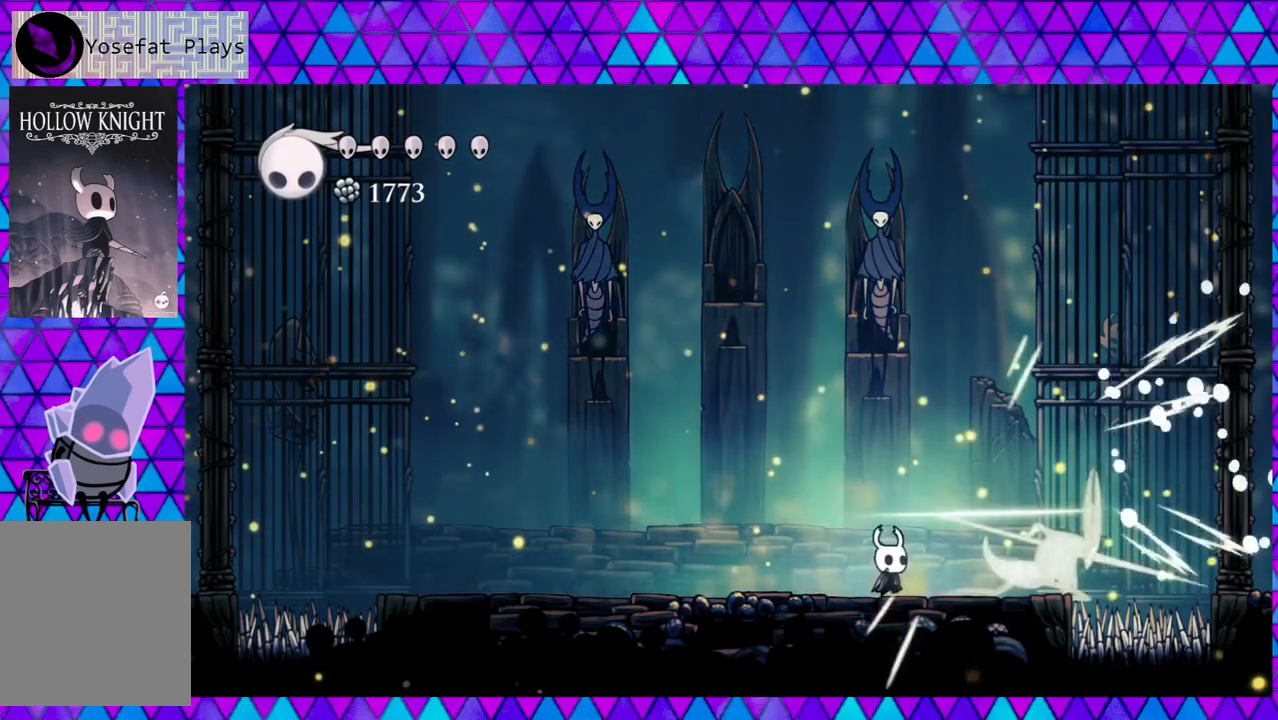
{"buttons": [], "left_stick": "center", "right_stick": "center", "events": [[33, "Y", "up"], [250, "Y", "down"], [433, "Y", "up"]]}
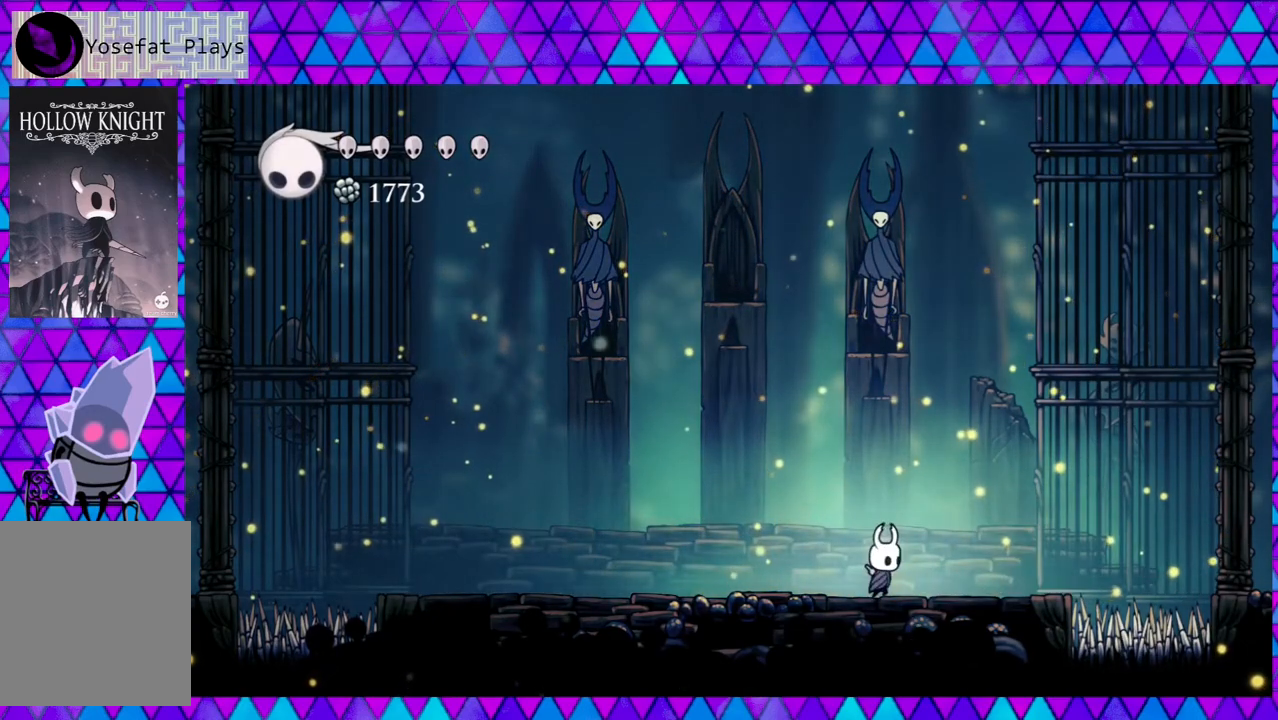
{"buttons": [], "left_stick": "center", "right_stick": "center", "events": []}
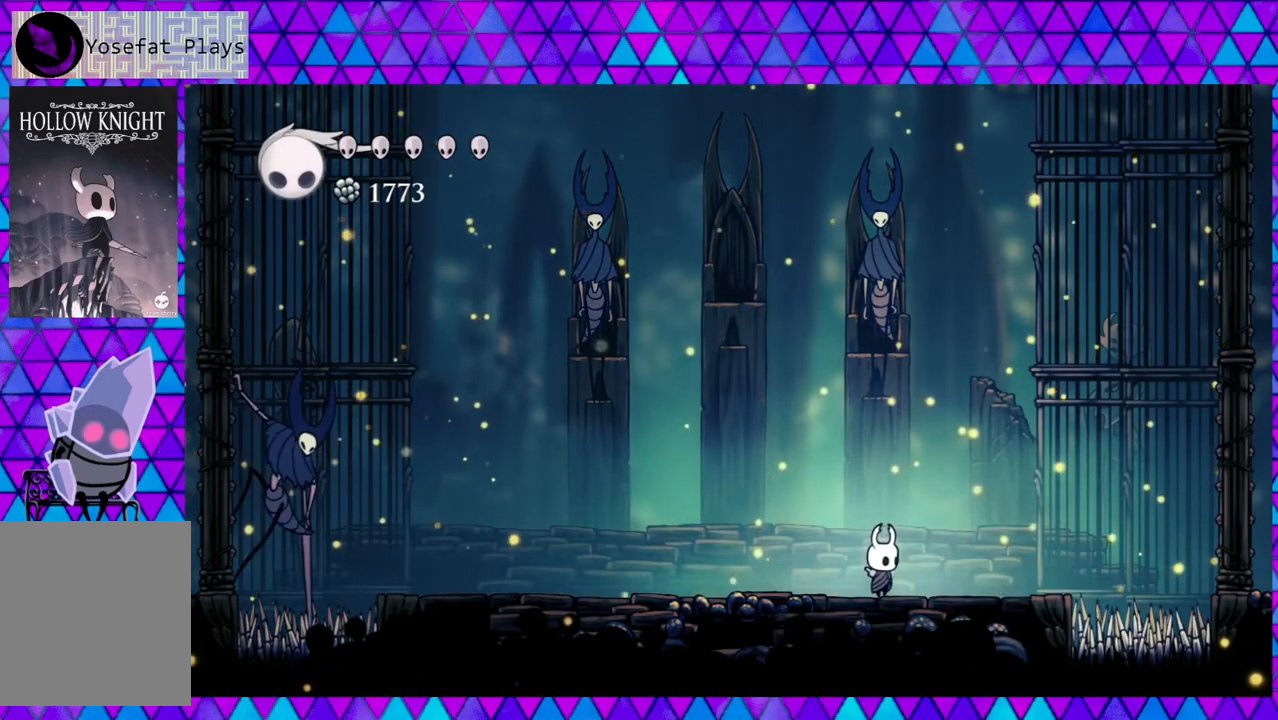
{"buttons": [], "left_stick": "center", "right_stick": "center", "events": [[383, "DPAD_LEFT", "down"], [467, "DPAD_LEFT", "up"]]}
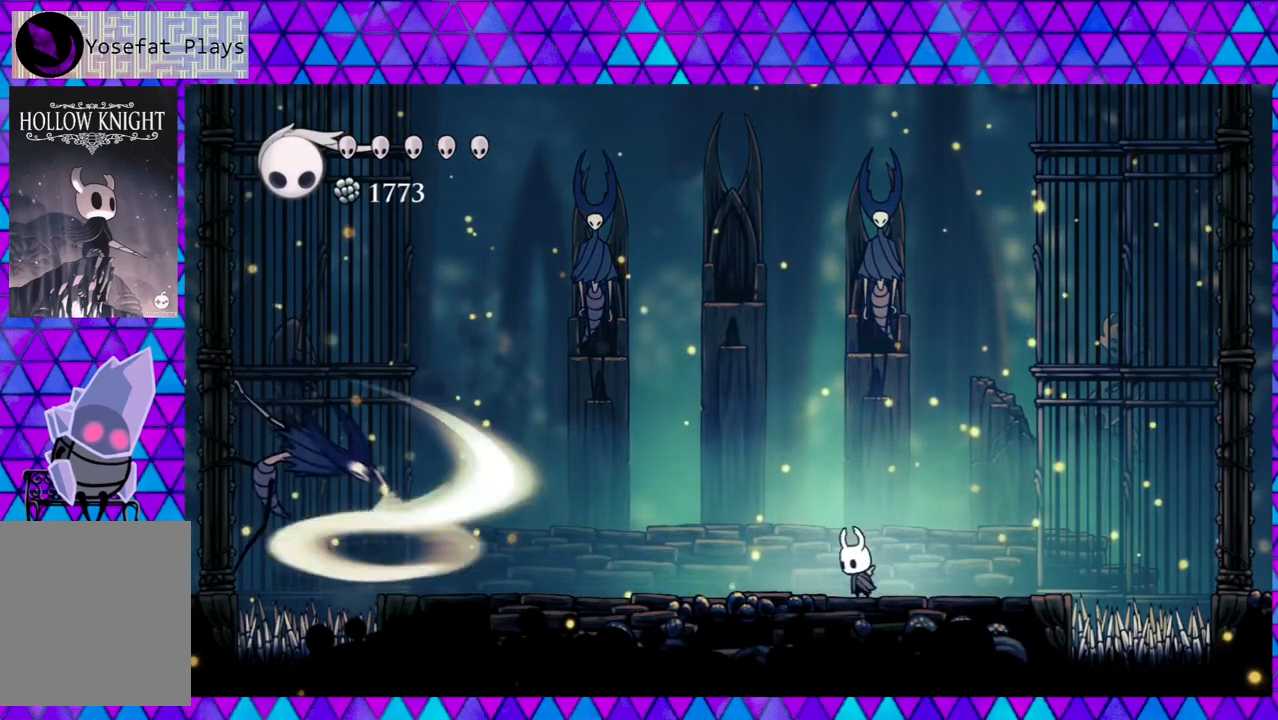
{"buttons": ["DPAD_LEFT"], "left_stick": "center", "right_stick": "center", "events": [[67, "B", "down"], [250, "DPAD_LEFT", "down"], [500, "B", "up"]]}
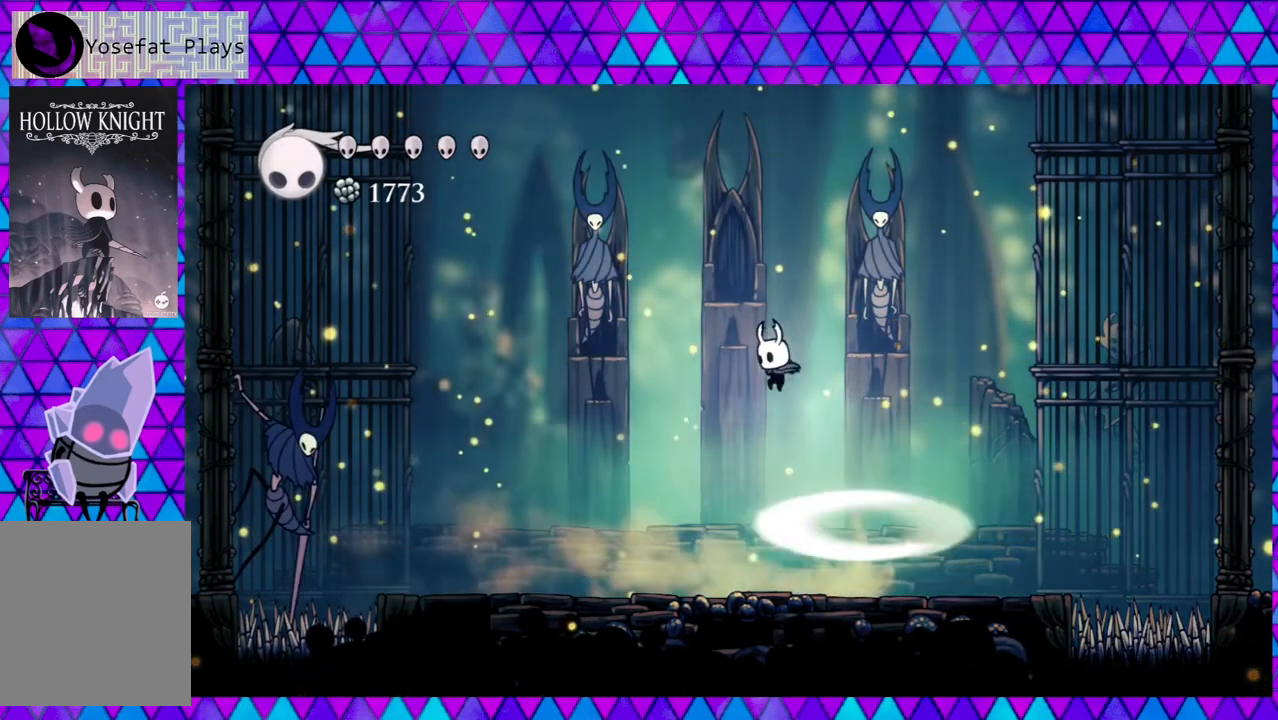
{"buttons": ["DPAD_LEFT"], "left_stick": "center", "right_stick": "center", "events": [[250, "A", "down"], [417, "A", "up"]]}
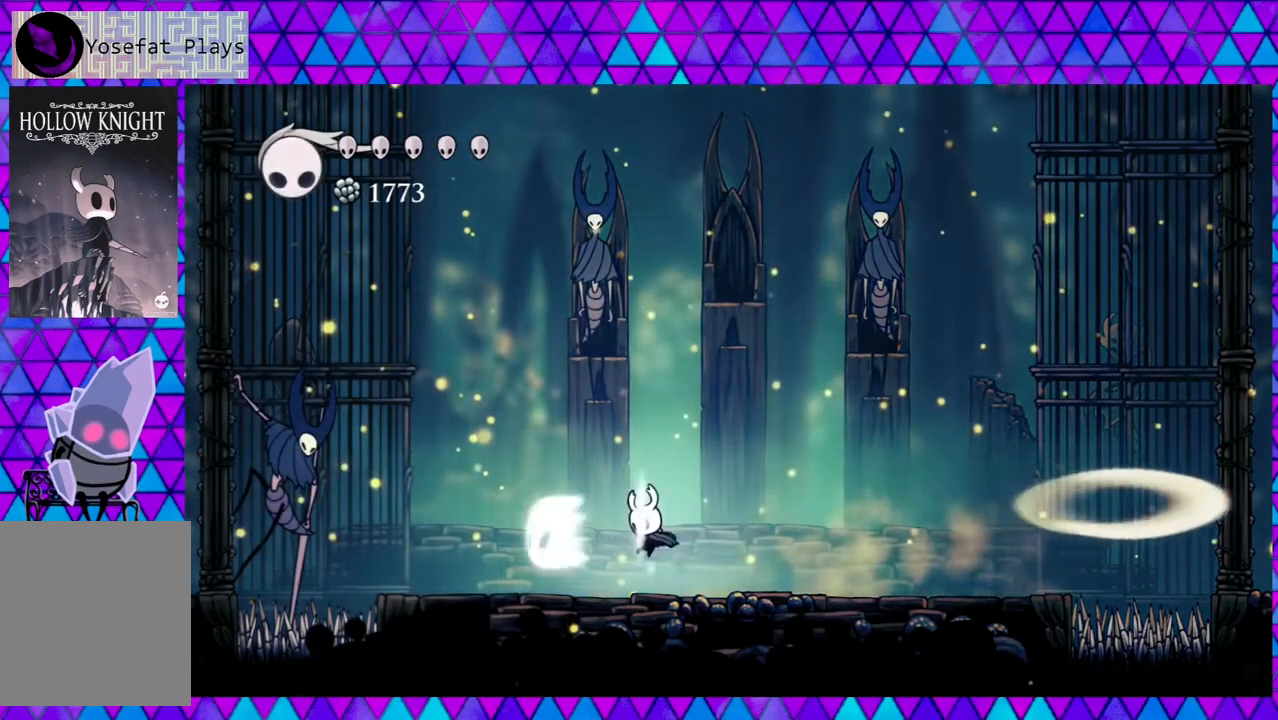
{"buttons": [], "left_stick": "center", "right_stick": "center", "events": [[133, "DPAD_LEFT", "up"]]}
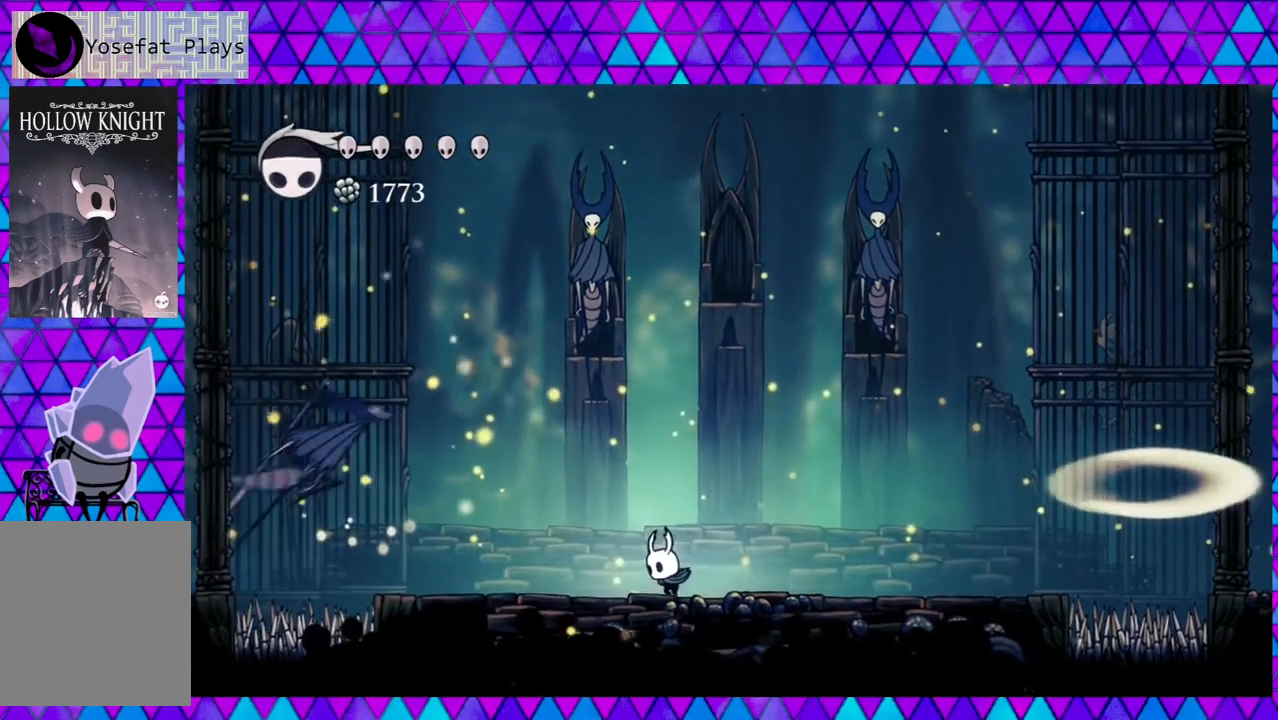
{"buttons": [], "left_stick": "center", "right_stick": "center", "events": []}
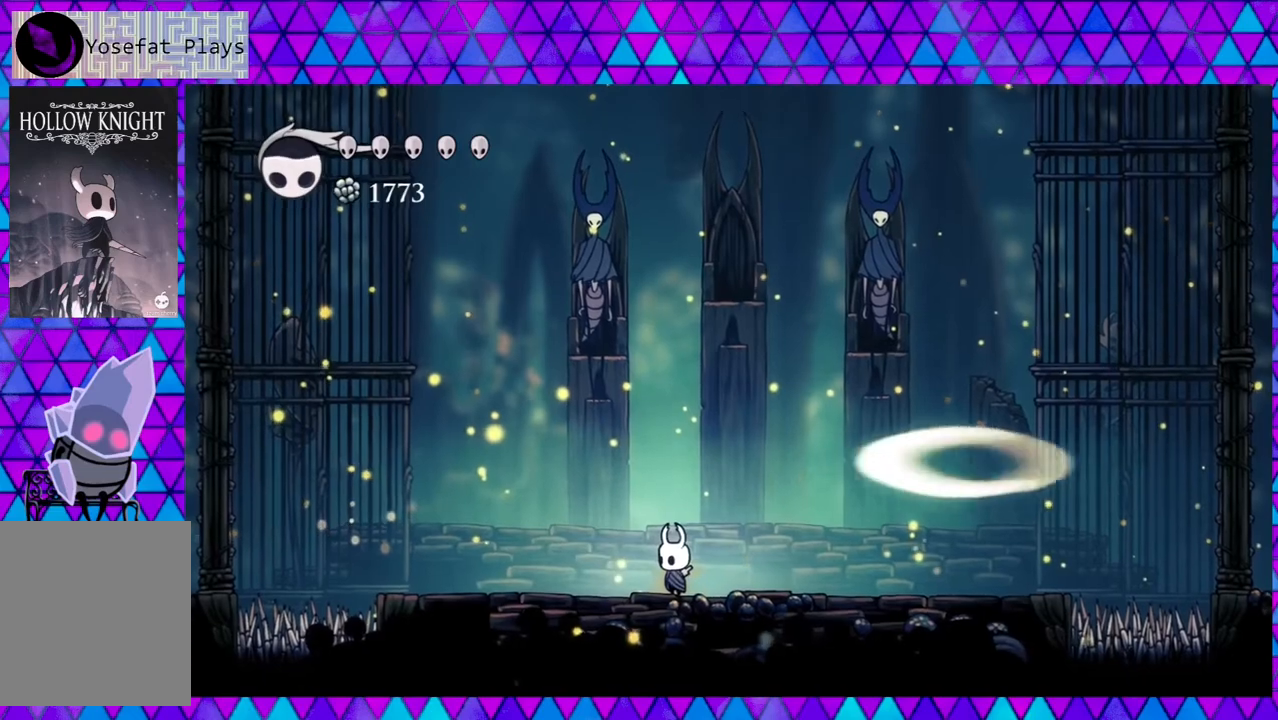
{"buttons": [], "left_stick": "center", "right_stick": "center", "events": [[183, "DPAD_RIGHT", "down"], [317, "DPAD_RIGHT", "up"]]}
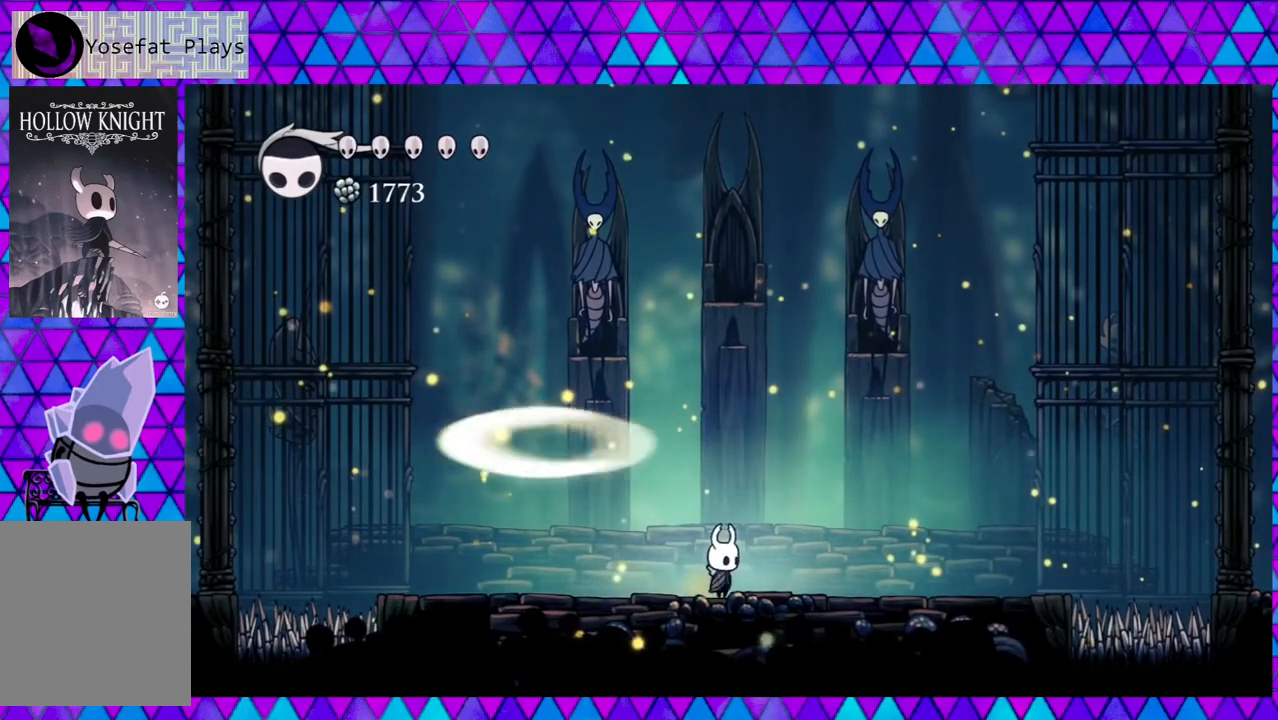
{"buttons": ["DPAD_LEFT"], "left_stick": "center", "right_stick": "center", "events": [[33, "DPAD_LEFT", "down"]]}
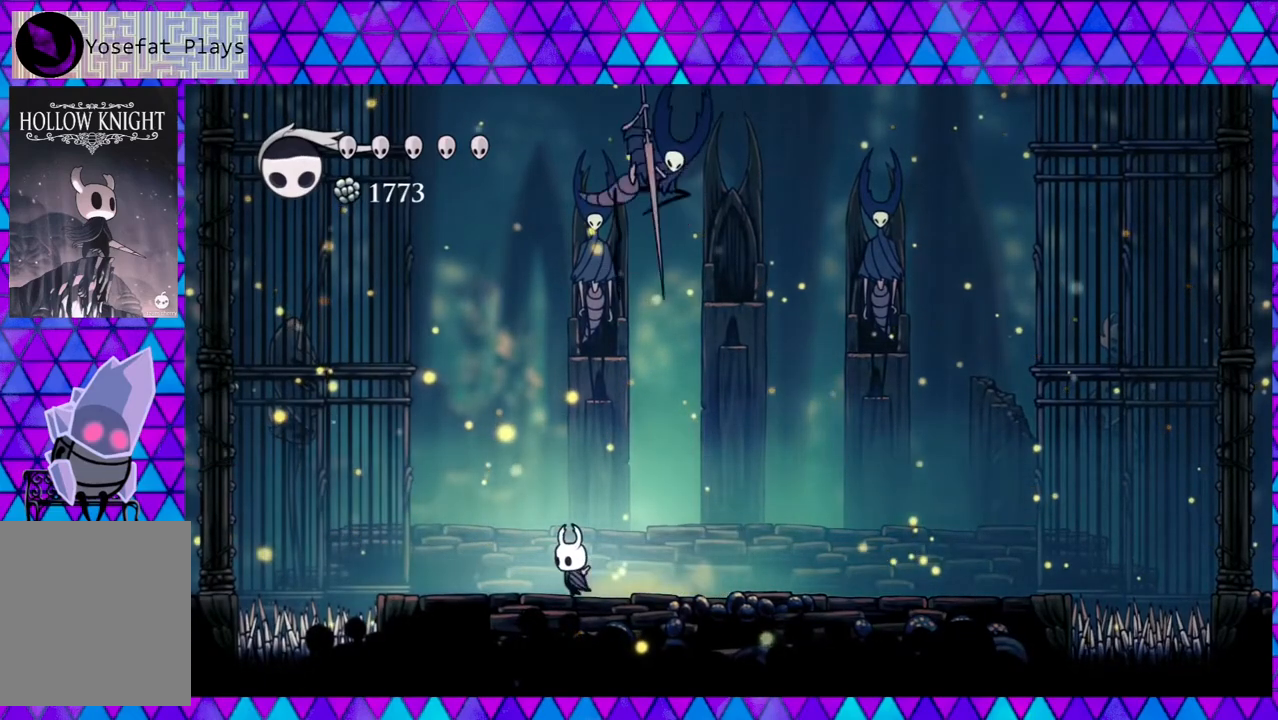
{"buttons": ["Y"], "left_stick": "center", "right_stick": "center", "events": [[267, "DPAD_LEFT", "up"], [300, "DPAD_UP", "down"], [317, "DPAD_RIGHT", "down"], [317, "DPAD_UP", "up"], [400, "Y", "down"], [433, "DPAD_RIGHT", "up"]]}
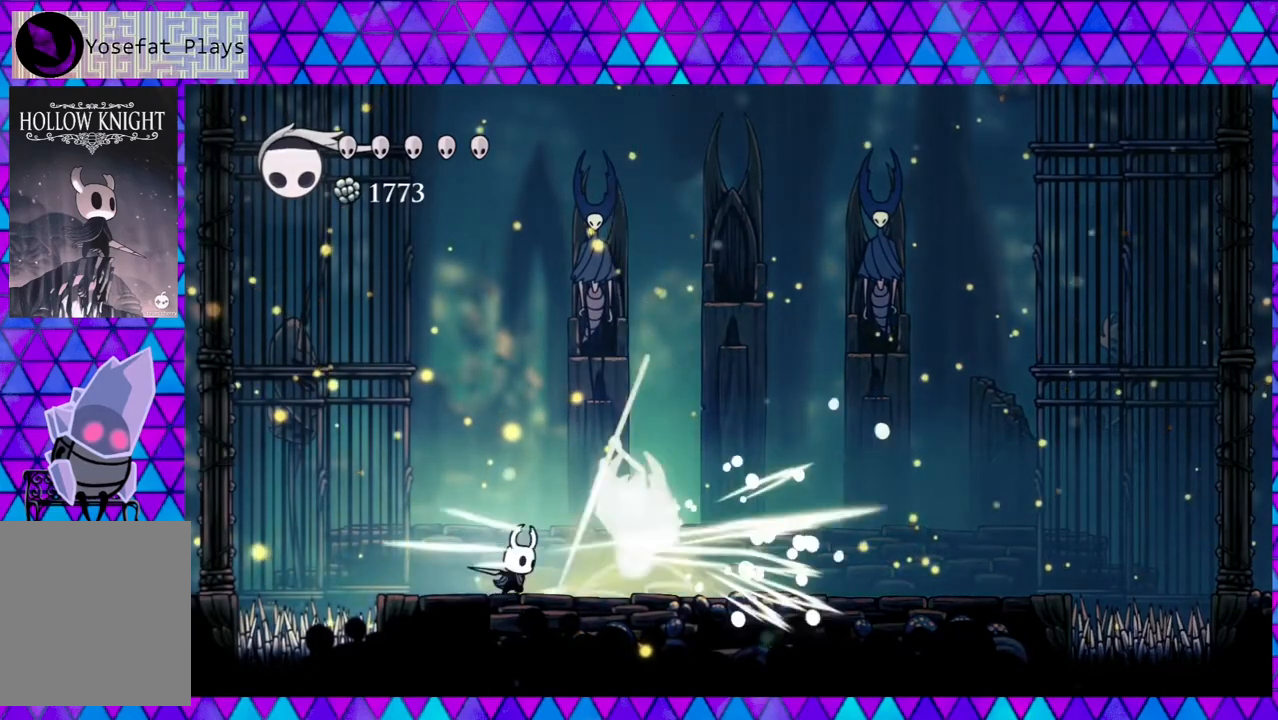
{"buttons": ["Y"], "left_stick": "center", "right_stick": "center", "events": [[150, "Y", "up"], [283, "DPAD_RIGHT", "down"], [333, "Y", "down"], [367, "DPAD_RIGHT", "up"]]}
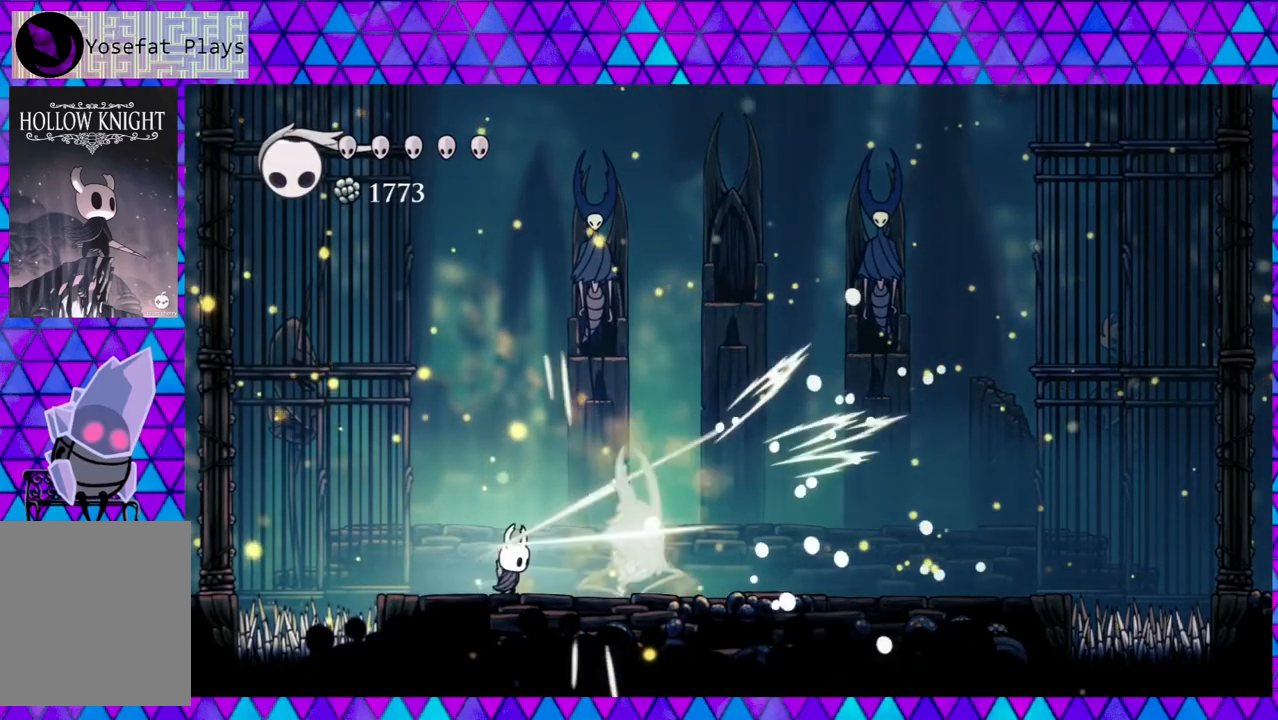
{"buttons": [], "left_stick": "center", "right_stick": "center", "events": [[50, "Y", "up"], [283, "Y", "down"], [450, "Y", "up"]]}
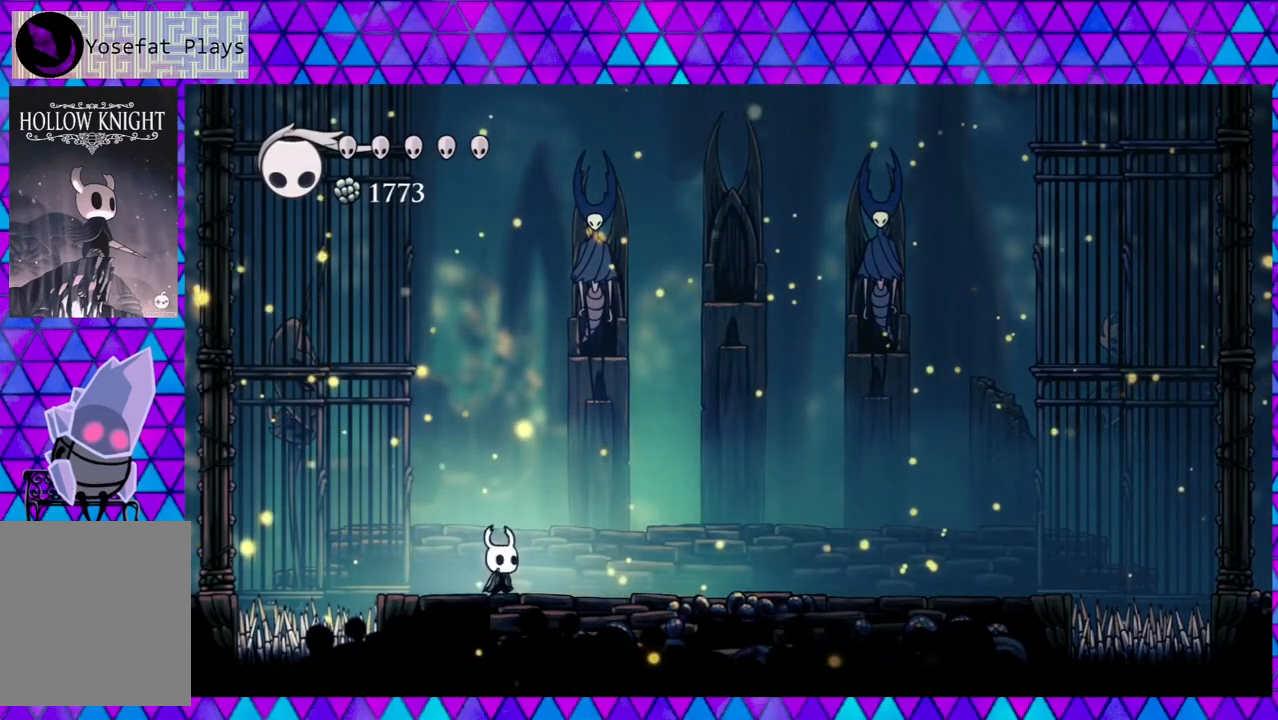
{"buttons": [], "left_stick": "center", "right_stick": "center", "events": [[83, "DPAD_RIGHT", "down"], [350, "DPAD_RIGHT", "up"]]}
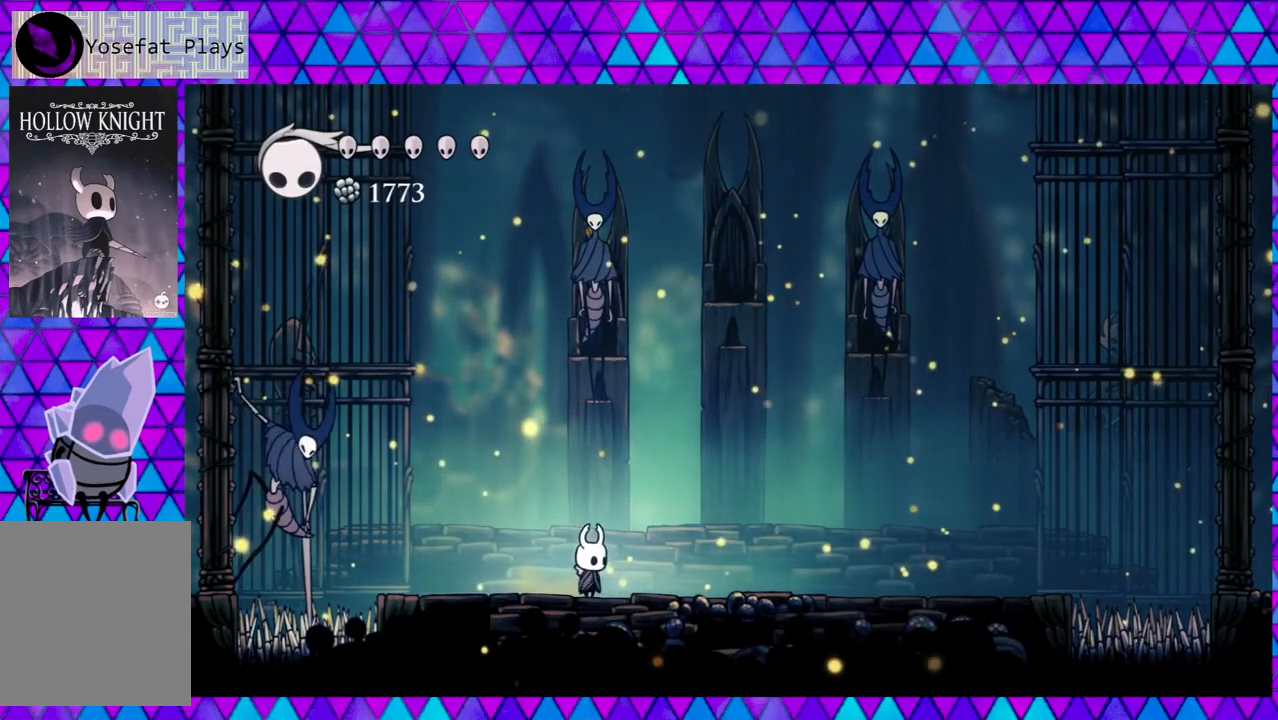
{"buttons": ["B"], "left_stick": "center", "right_stick": "center", "events": [[17, "DPAD_RIGHT", "down"], [367, "B", "down"], [483, "DPAD_RIGHT", "up"]]}
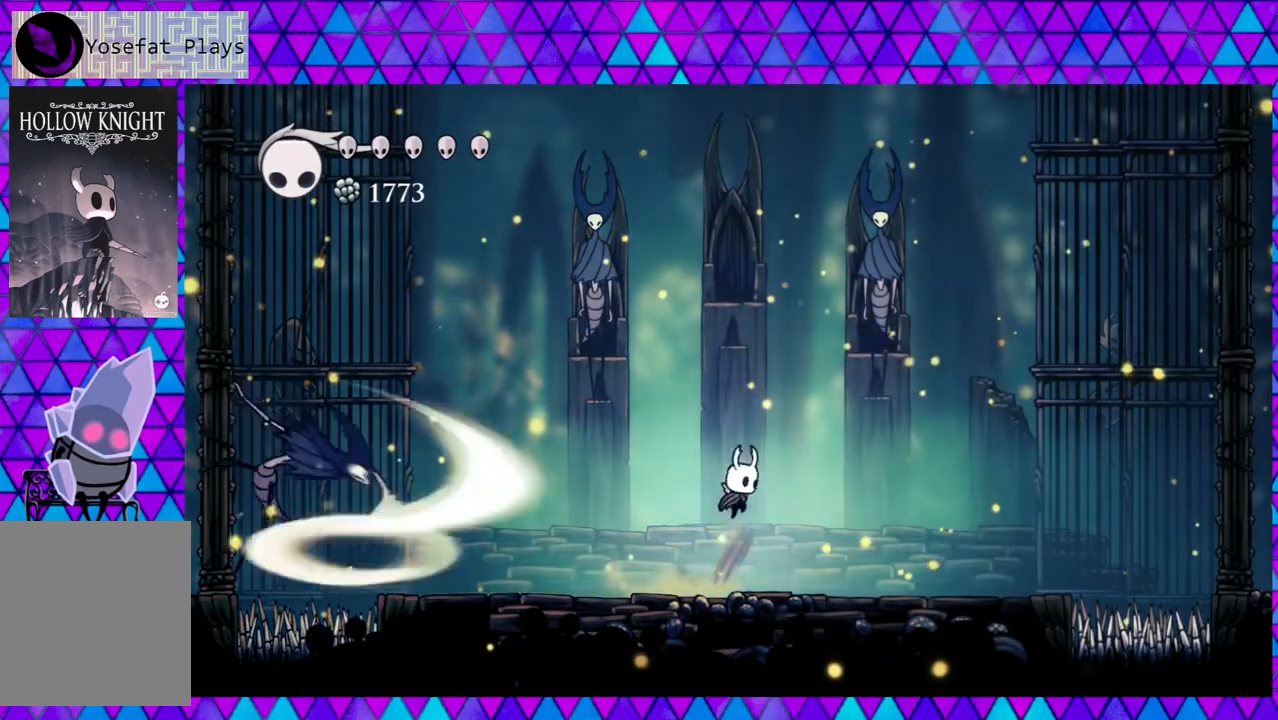
{"buttons": ["DPAD_LEFT"], "left_stick": "center", "right_stick": "center", "events": [[50, "DPAD_LEFT", "down"], [417, "B", "up"]]}
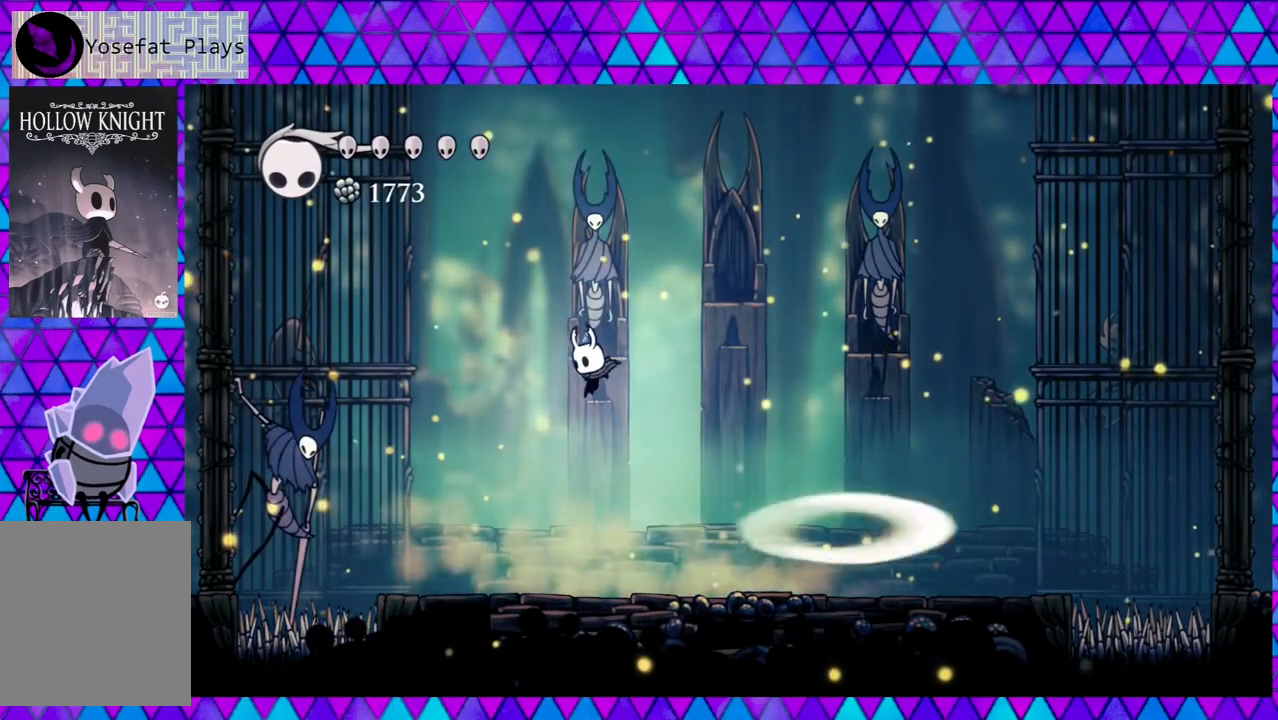
{"buttons": [], "left_stick": "center", "right_stick": "center", "events": [[150, "A", "down"], [300, "A", "up"], [417, "DPAD_LEFT", "up"]]}
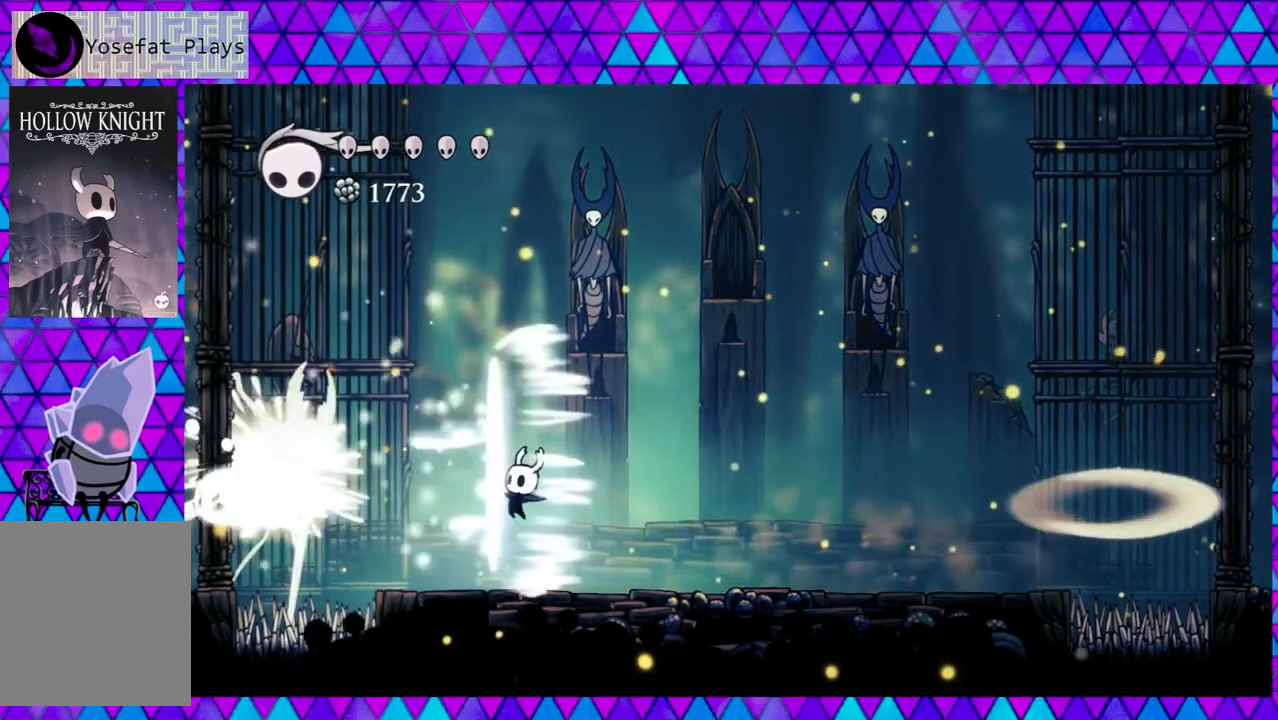
{"buttons": [], "left_stick": "center", "right_stick": "center", "events": []}
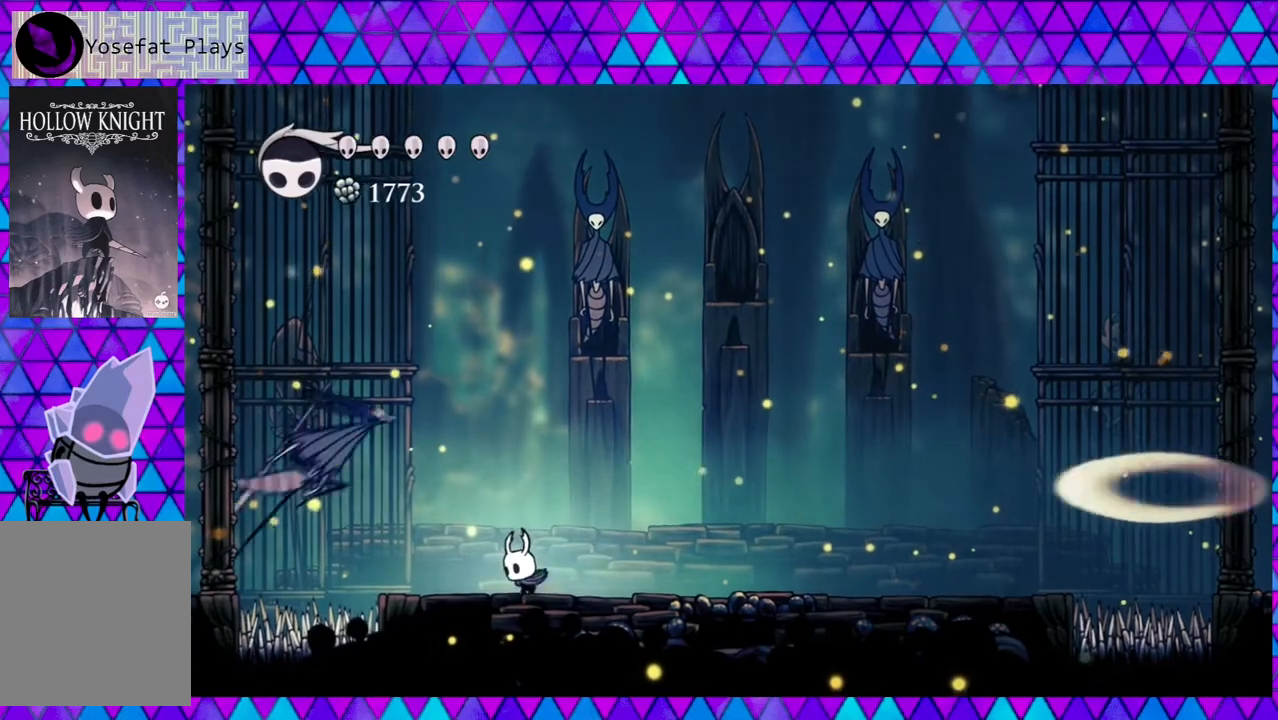
{"buttons": ["DPAD_RIGHT"], "left_stick": "center", "right_stick": "center", "events": [[83, "DPAD_RIGHT", "down"]]}
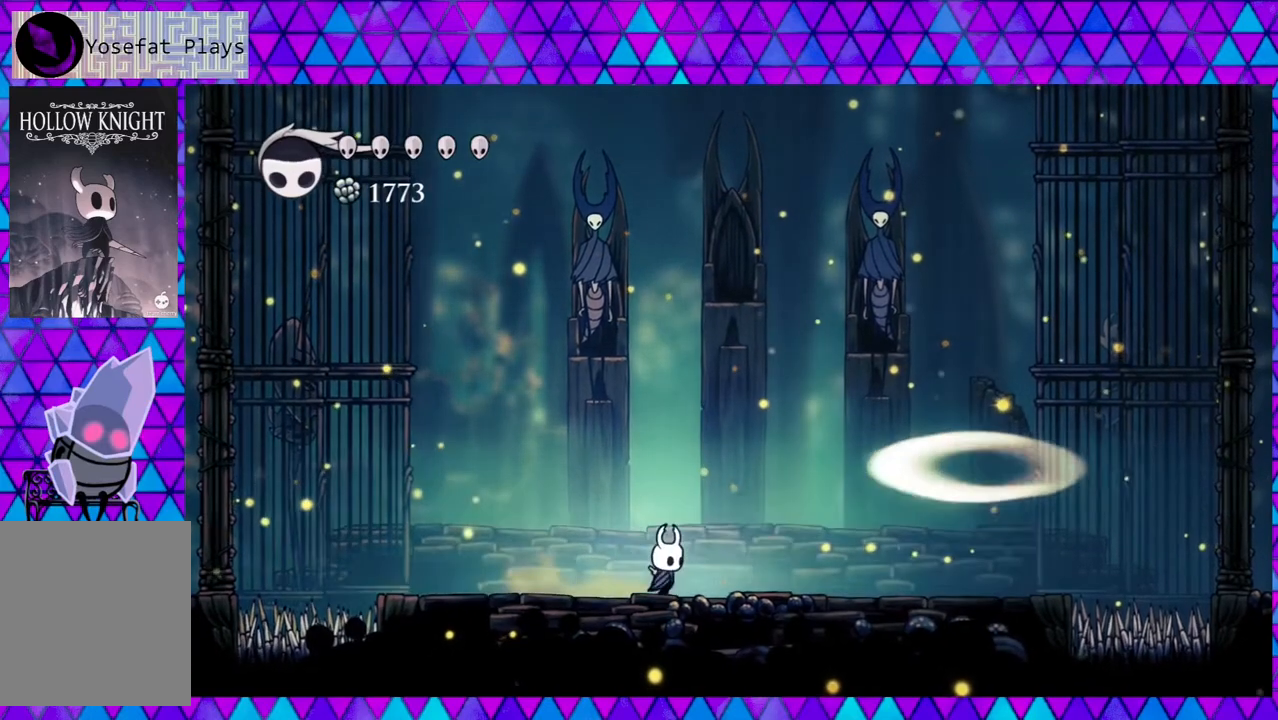
{"buttons": [], "left_stick": "center", "right_stick": "center", "events": [[300, "DPAD_RIGHT", "up"]]}
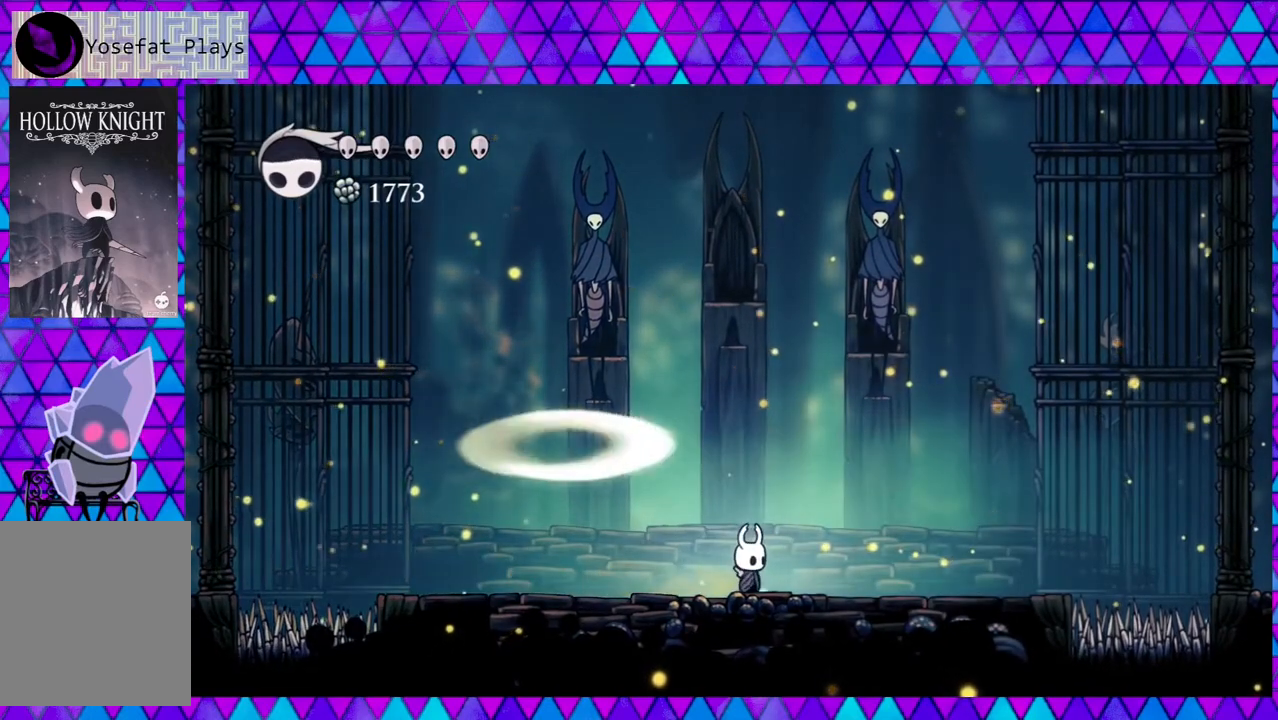
{"buttons": ["DPAD_LEFT"], "left_stick": "center", "right_stick": "center", "events": [[333, "DPAD_LEFT", "down"]]}
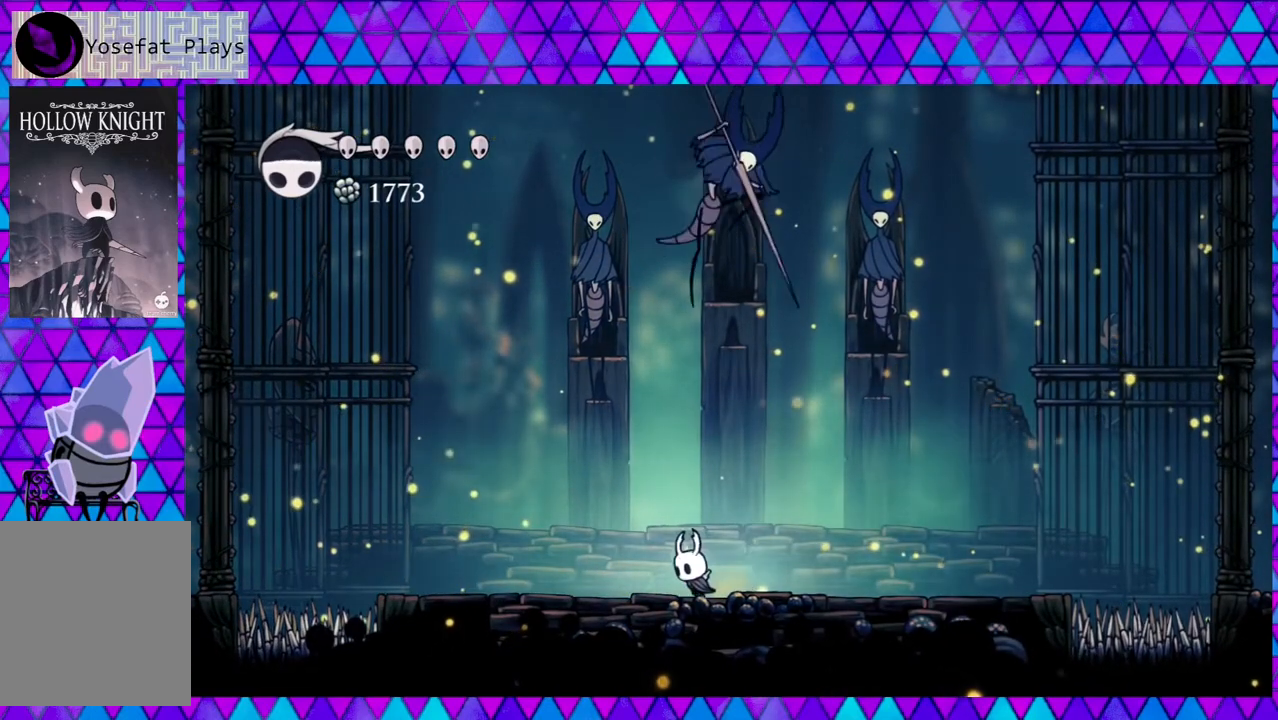
{"buttons": ["DPAD_RIGHT"], "left_stick": "center", "right_stick": "center", "events": [[67, "DPAD_LEFT", "up"], [83, "DPAD_UP", "down"], [117, "DPAD_LEFT", "down"], [117, "DPAD_UP", "up"], [450, "DPAD_LEFT", "up"], [450, "DPAD_RIGHT", "down"]]}